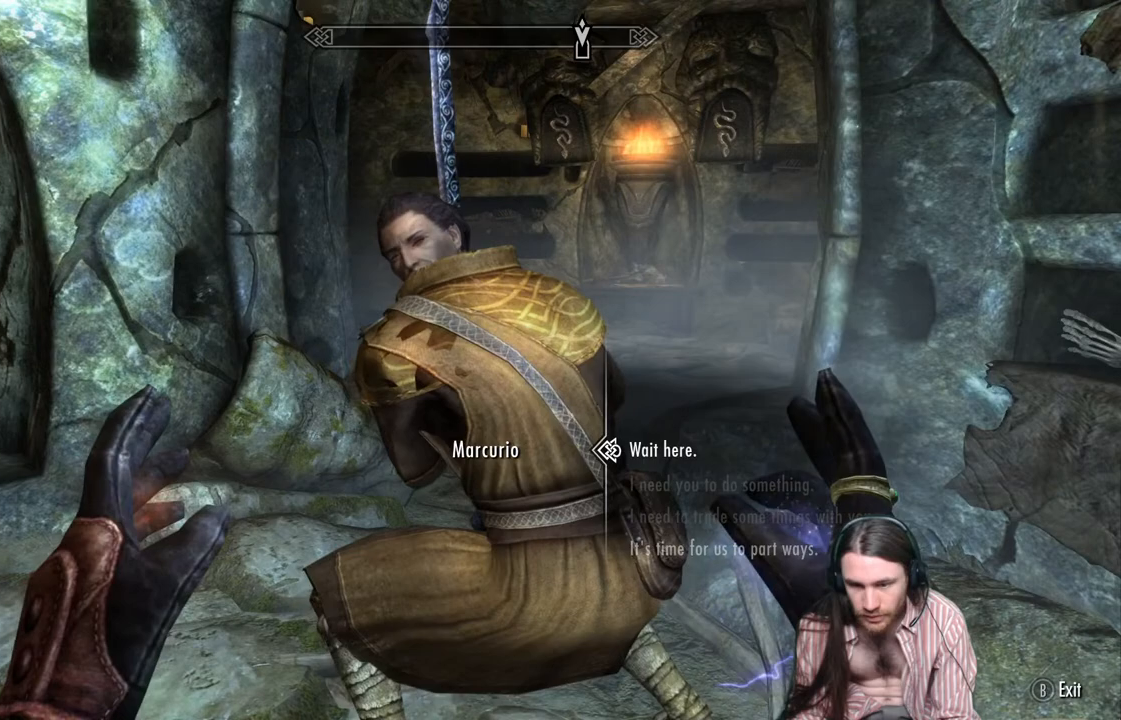
Gameplay with a controller (Xbox layout); each line is a JSON object with the inputs held at the frame after it. "events" lists button and stick changes between this image and that frame as [ms after this image, input, new state], when the widget could be followed in between. Not read: R3.
{"buttons": [], "left_stick": "center", "right_stick": "center", "events": [[233, "DPAD_DOWN", "down"], [367, "DPAD_DOWN", "up"]]}
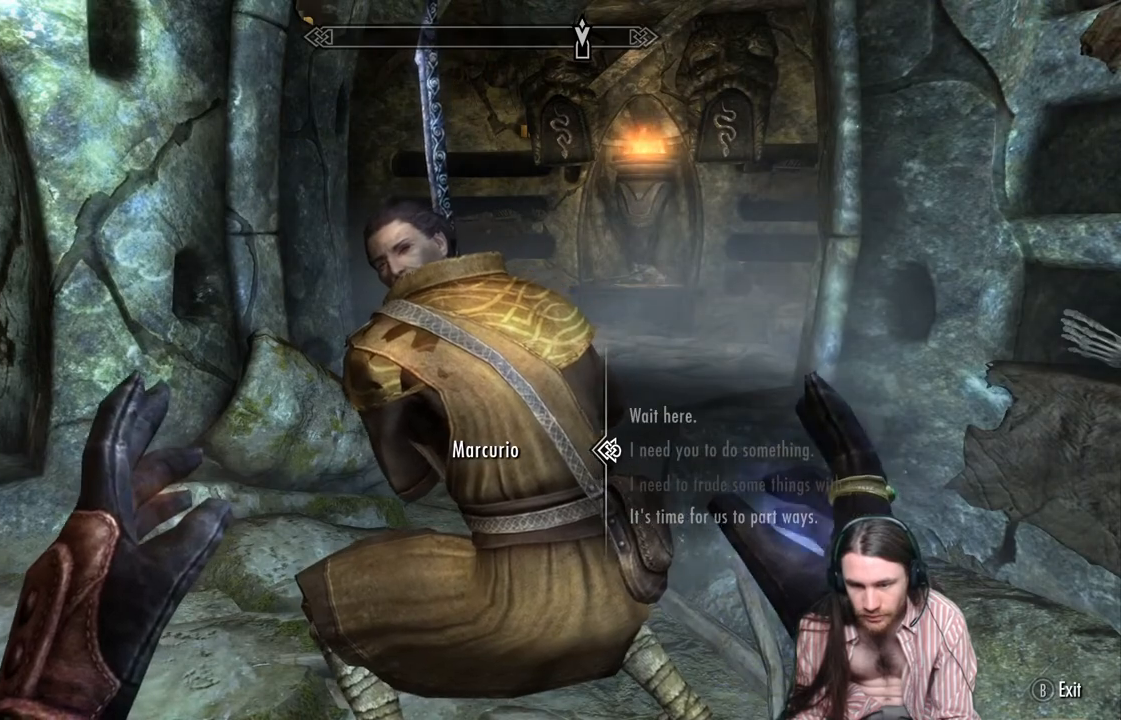
{"buttons": [], "left_stick": "center", "right_stick": "center", "events": [[17, "DPAD_DOWN", "down"], [183, "DPAD_DOWN", "up"]]}
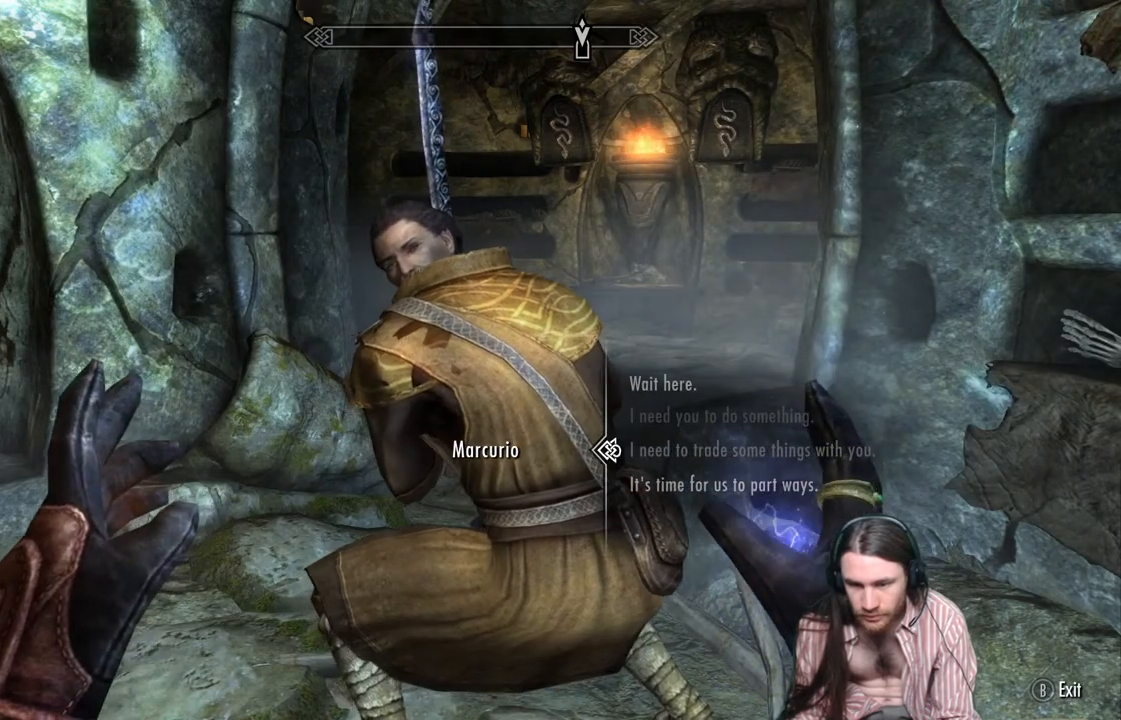
{"buttons": [], "left_stick": "center", "right_stick": "center", "events": [[183, "A", "down"], [383, "A", "up"]]}
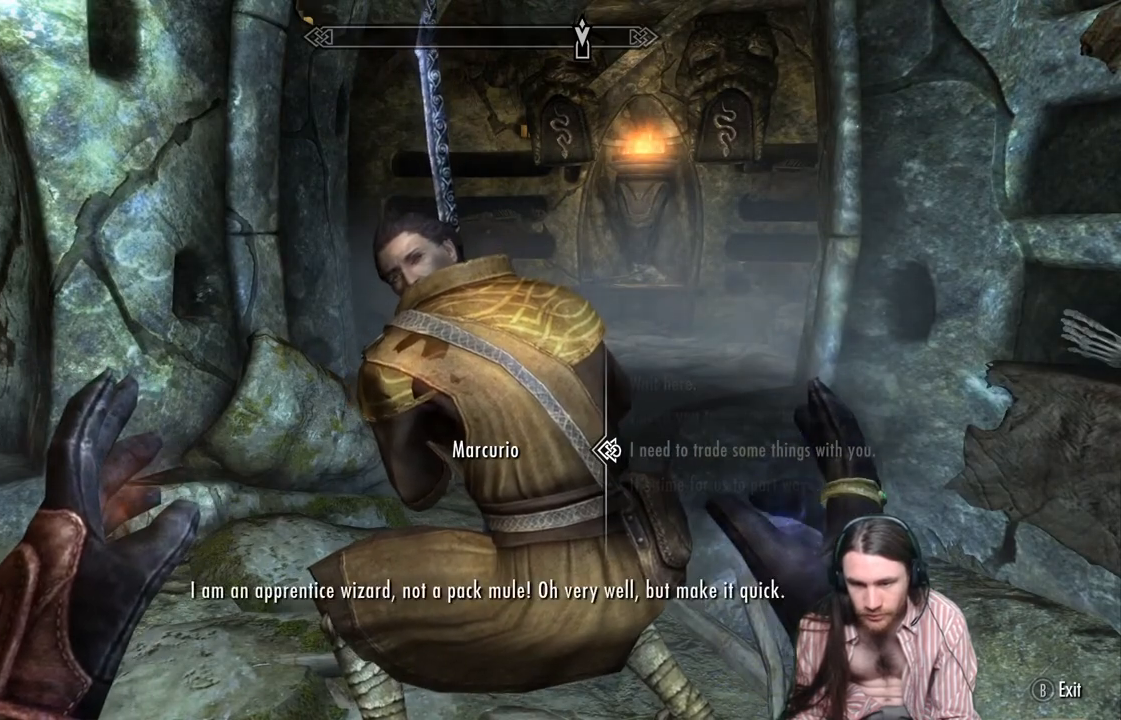
{"buttons": ["A"], "left_stick": "center", "right_stick": "center", "events": [[500, "A", "down"]]}
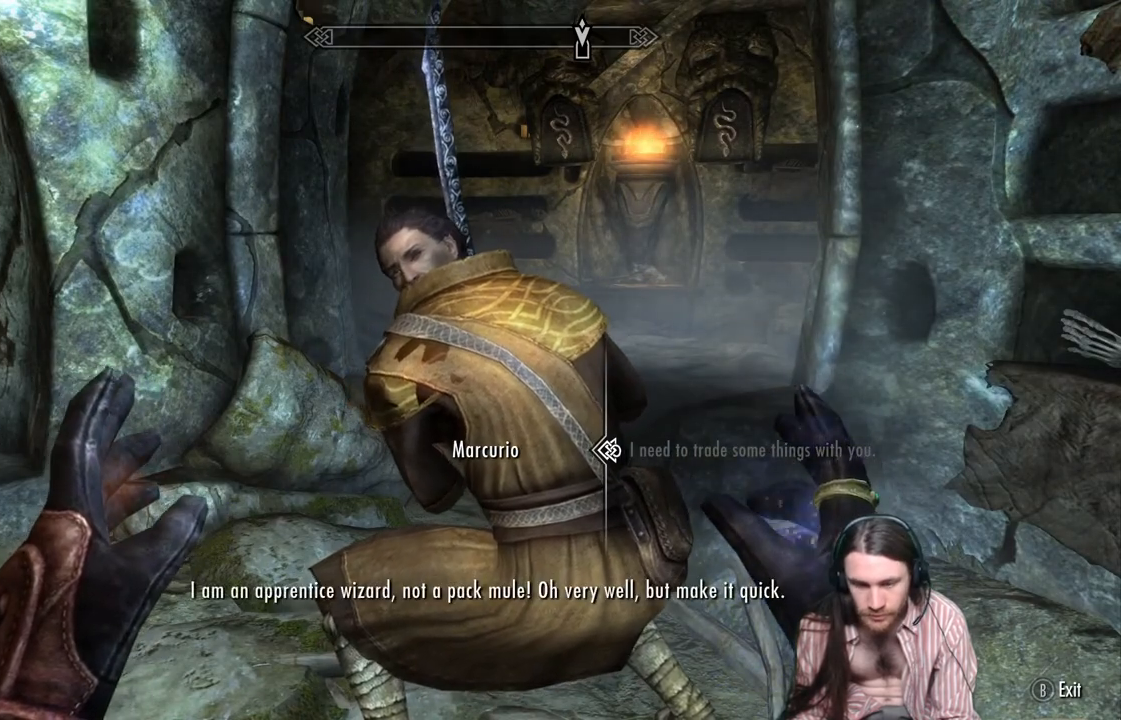
{"buttons": [], "left_stick": "center", "right_stick": "center", "events": [[150, "A", "up"]]}
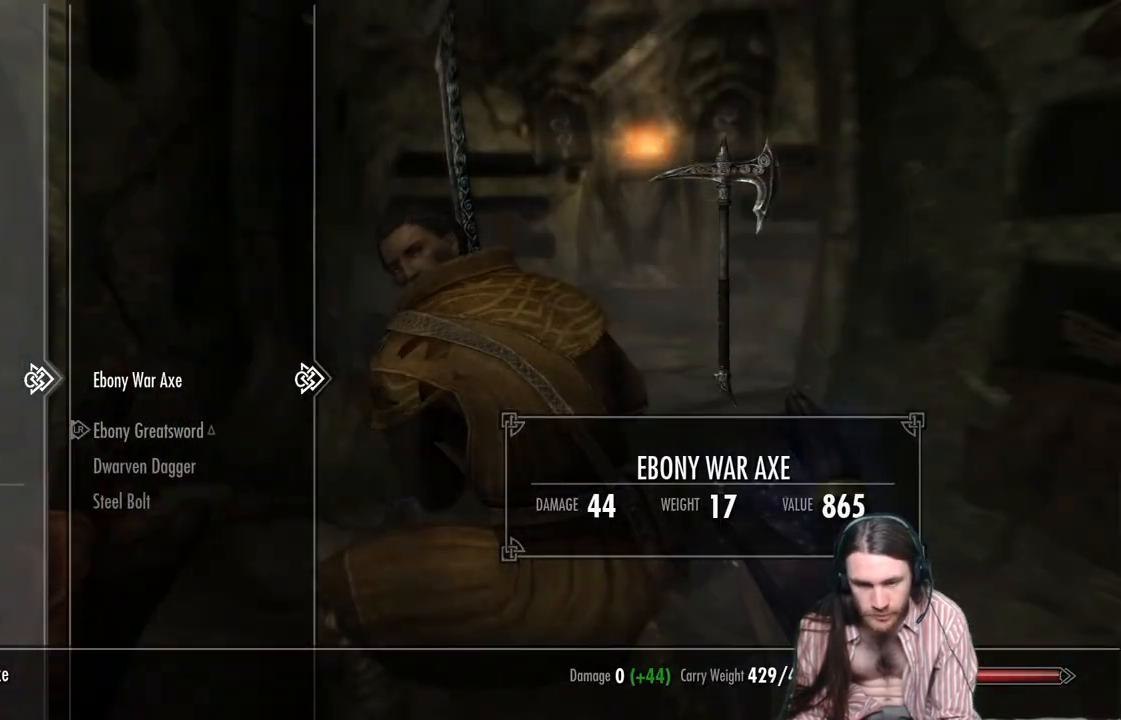
{"buttons": [], "left_stick": "center", "right_stick": "center", "events": []}
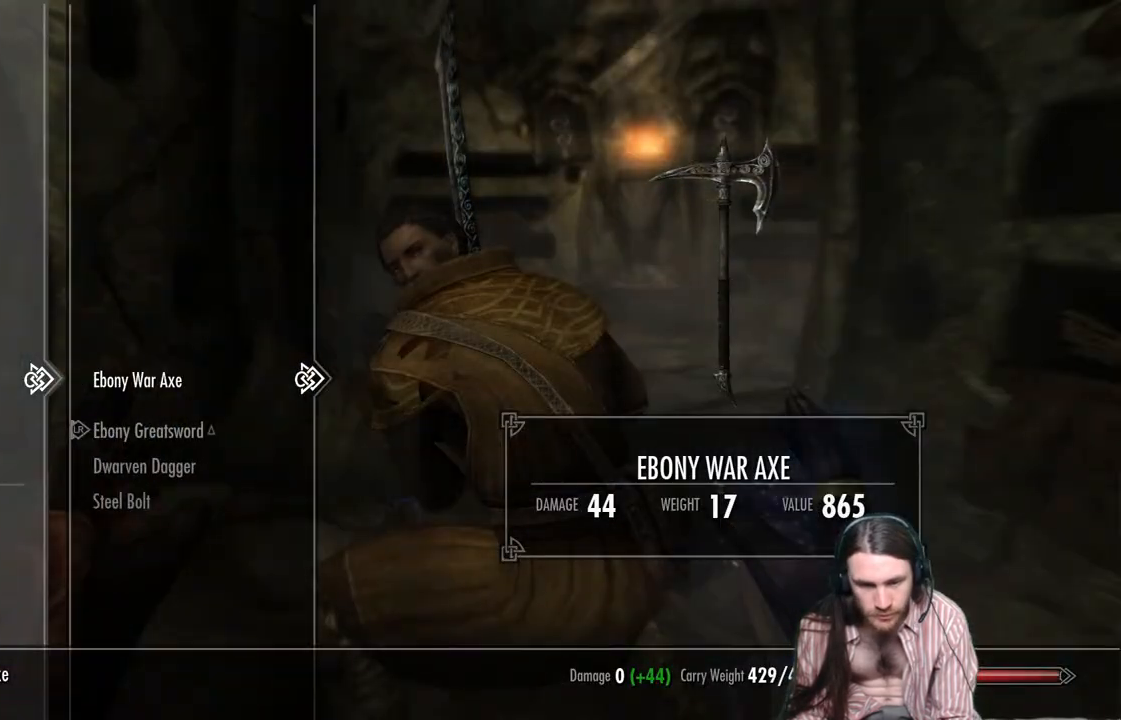
{"buttons": [], "left_stick": "center", "right_stick": "center", "events": [[217, "A", "down"], [350, "A", "up"]]}
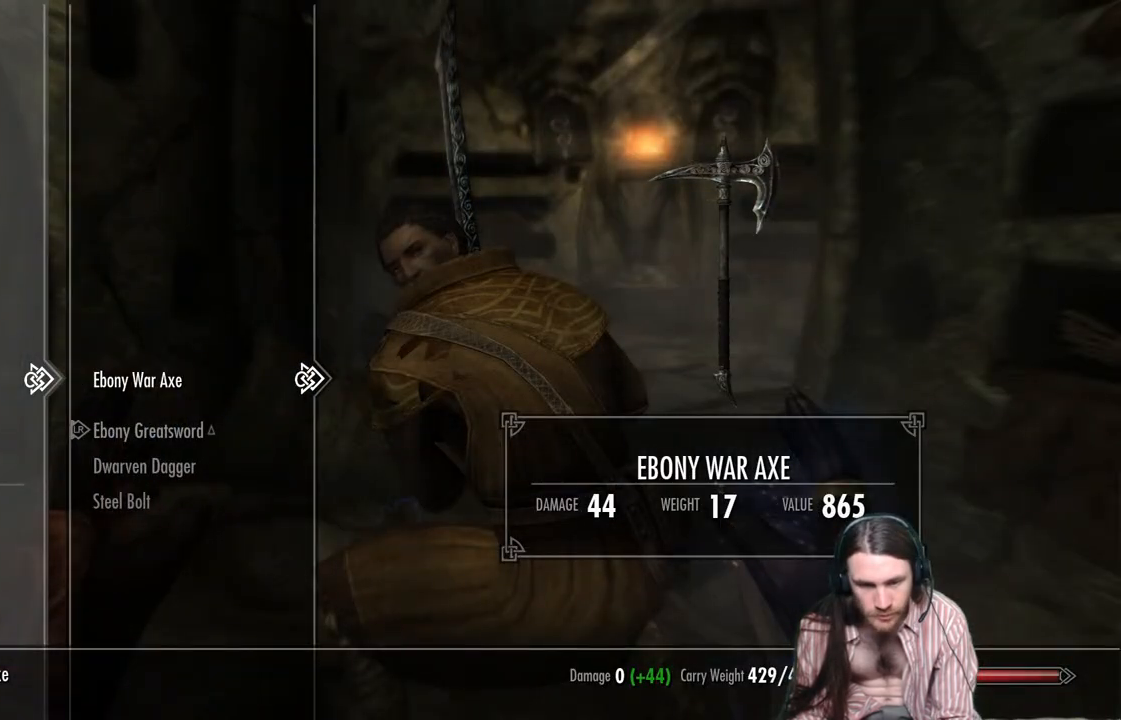
{"buttons": [], "left_stick": "center", "right_stick": "center", "events": []}
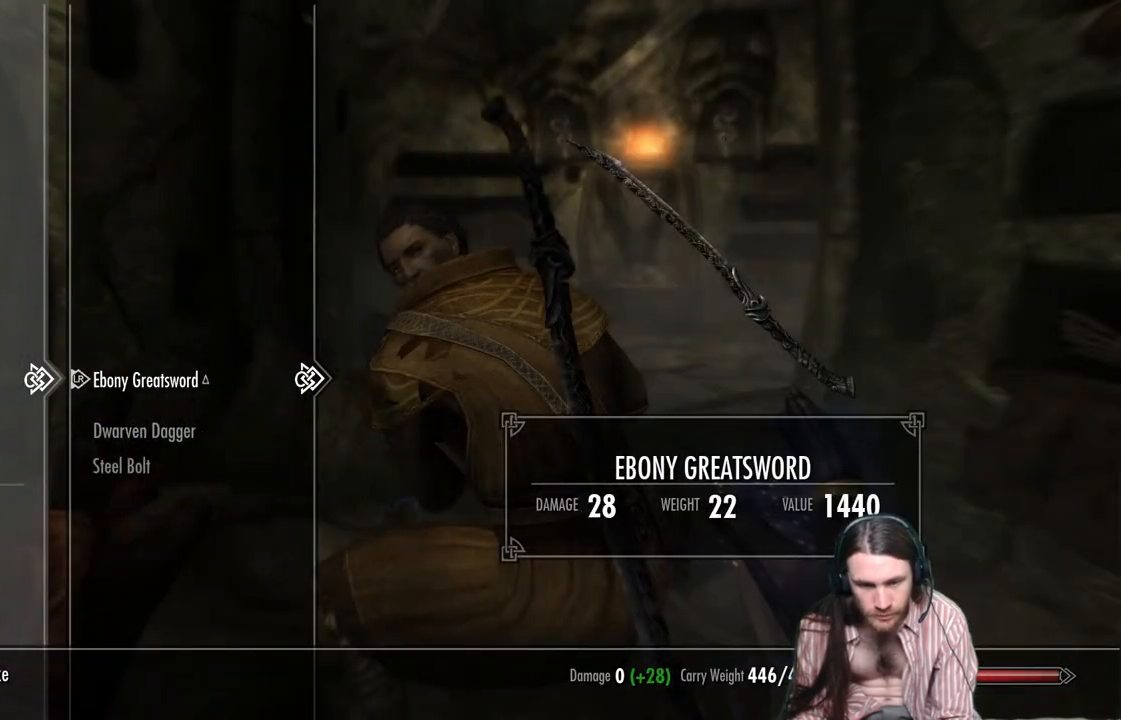
{"buttons": [], "left_stick": "center", "right_stick": "center", "events": [[183, "A", "down"], [367, "A", "up"]]}
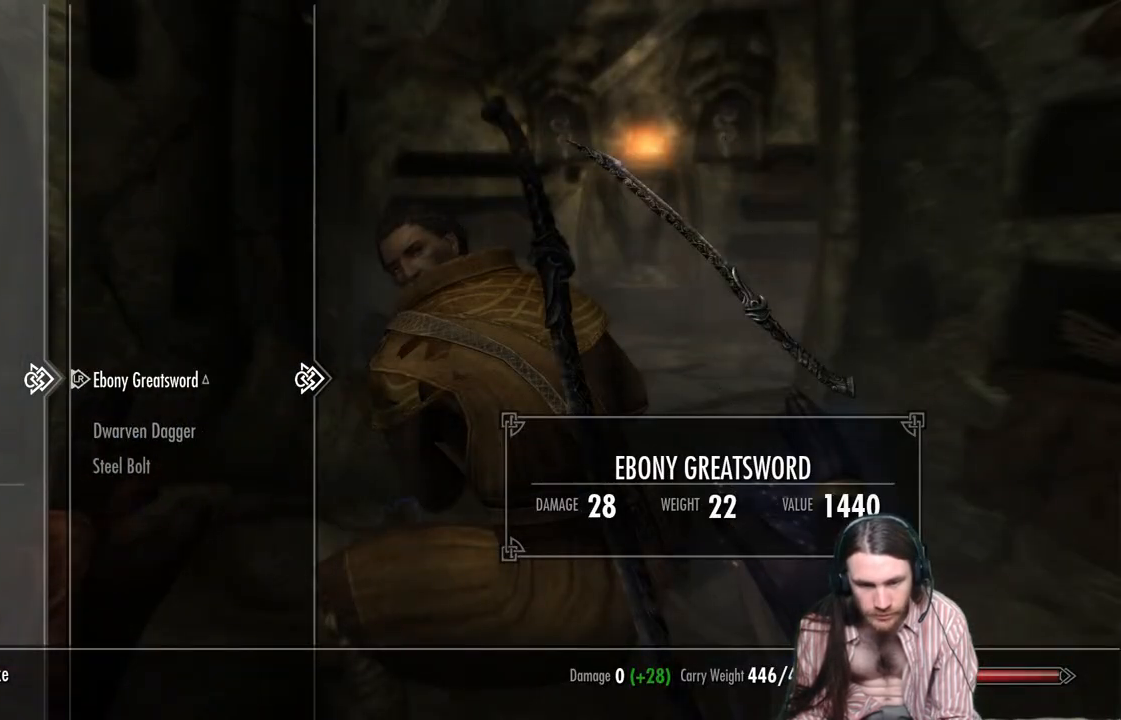
{"buttons": [], "left_stick": "center", "right_stick": "center", "events": []}
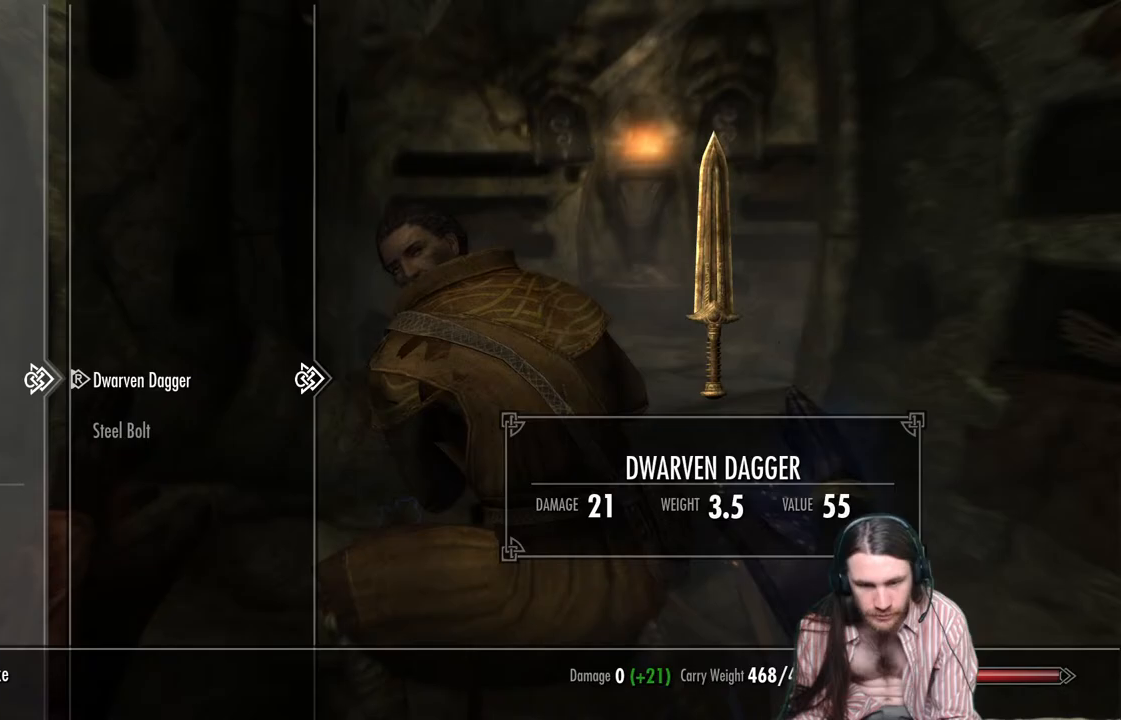
{"buttons": [], "left_stick": "center", "right_stick": "center", "events": [[133, "B", "down"], [300, "B", "up"]]}
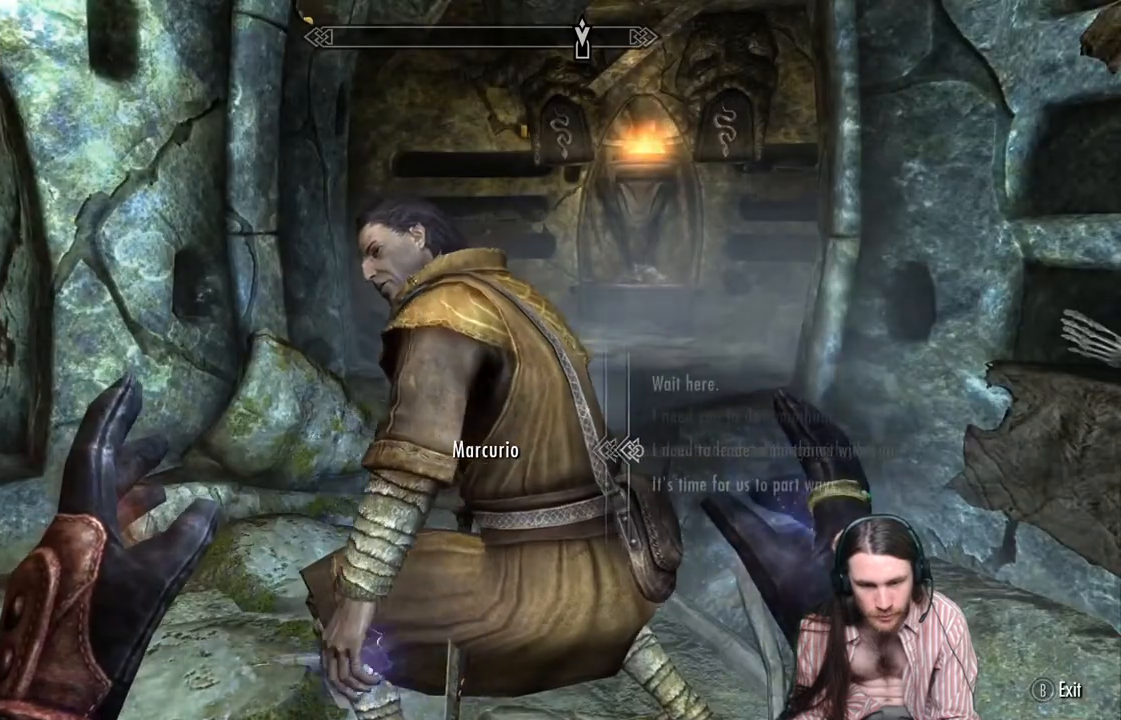
{"buttons": [], "left_stick": "center", "right_stick": "down-left", "events": [[500, "right_stick", "down-left"]]}
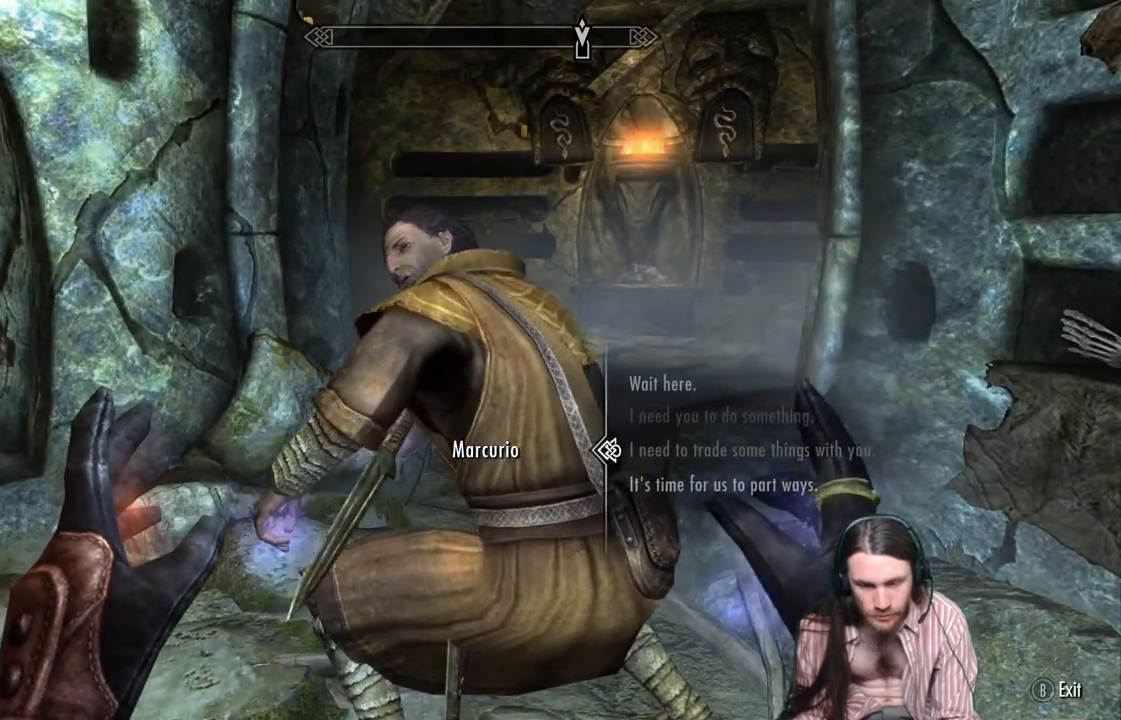
{"buttons": [], "left_stick": "center", "right_stick": "down-left", "events": [[117, "right_stick", "center"], [233, "B", "down"], [350, "B", "up"], [450, "right_stick", "down-left"]]}
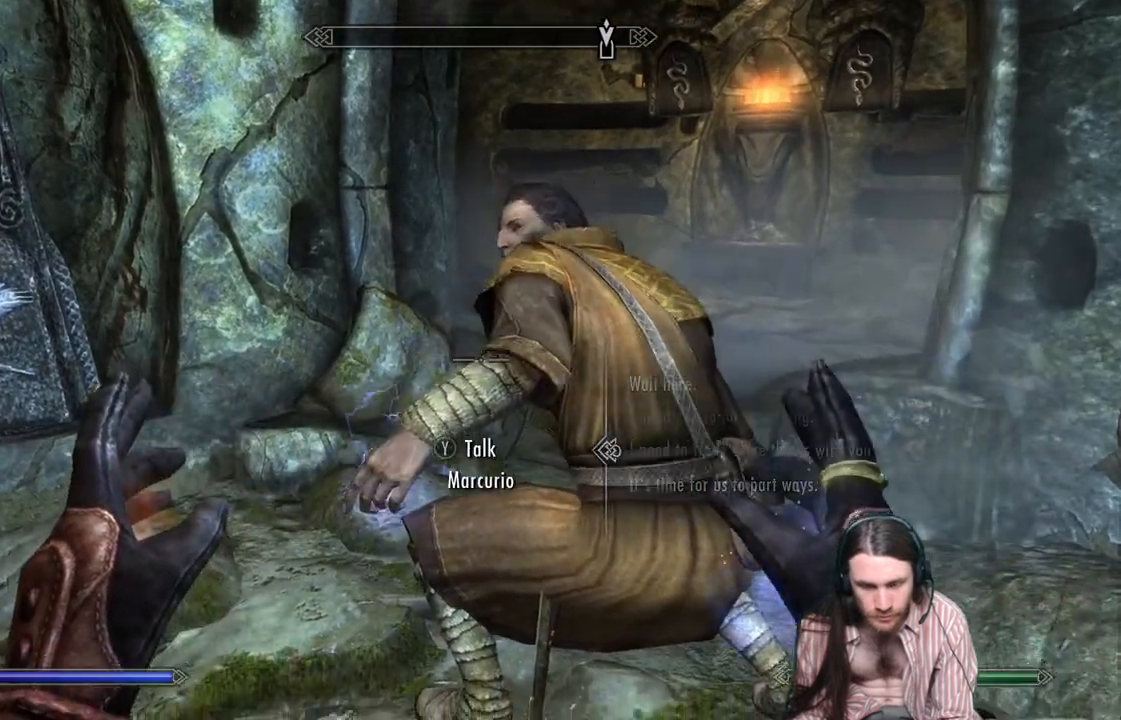
{"buttons": ["L2"], "left_stick": "center", "right_stick": "center", "events": [[417, "L2", "down"], [467, "right_stick", "center"]]}
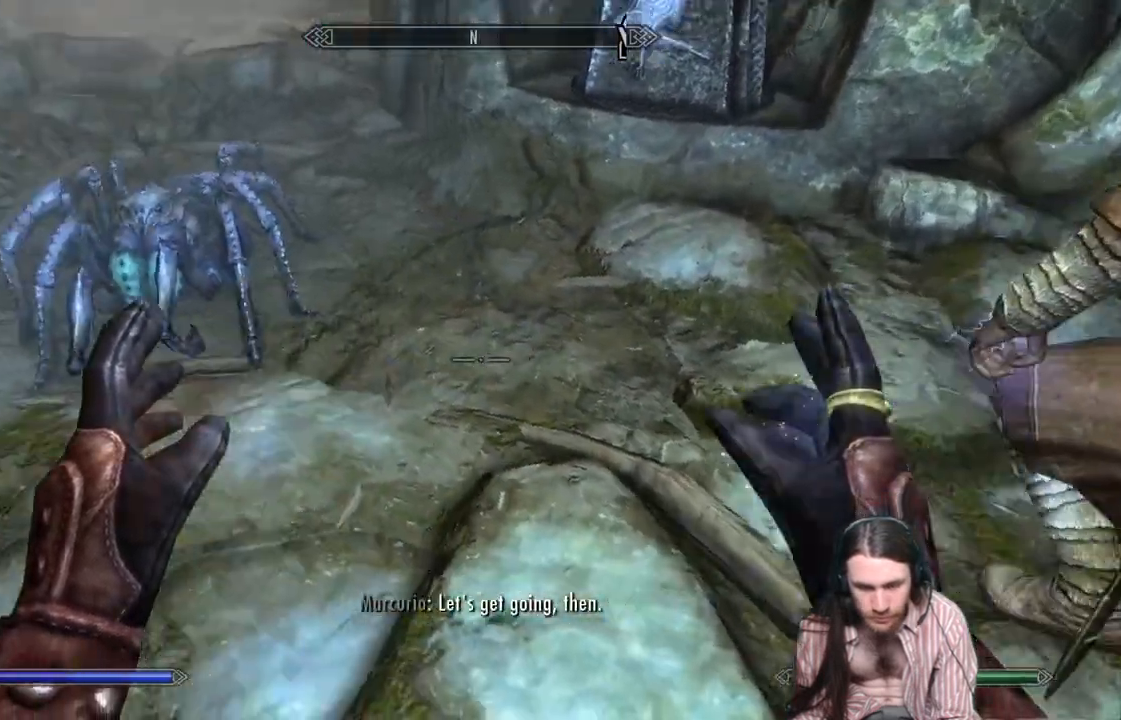
{"buttons": ["L2"], "left_stick": "center", "right_stick": "center", "events": []}
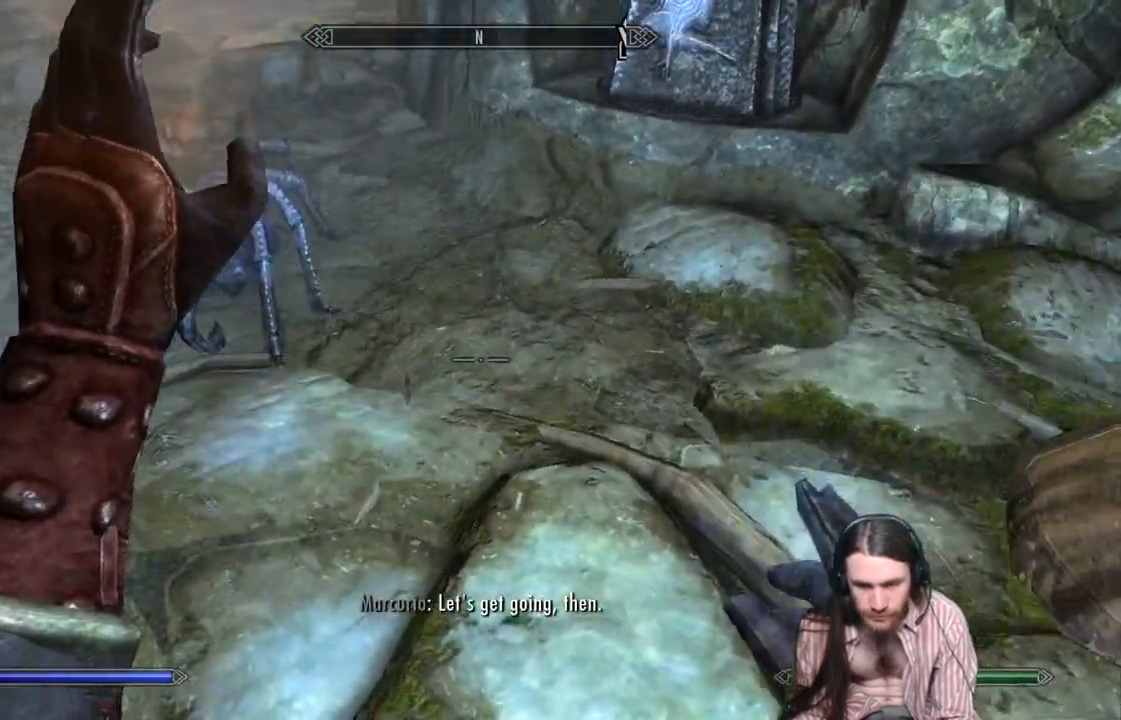
{"buttons": [], "left_stick": "center", "right_stick": "up", "events": [[167, "L2", "up"], [483, "right_stick", "up"]]}
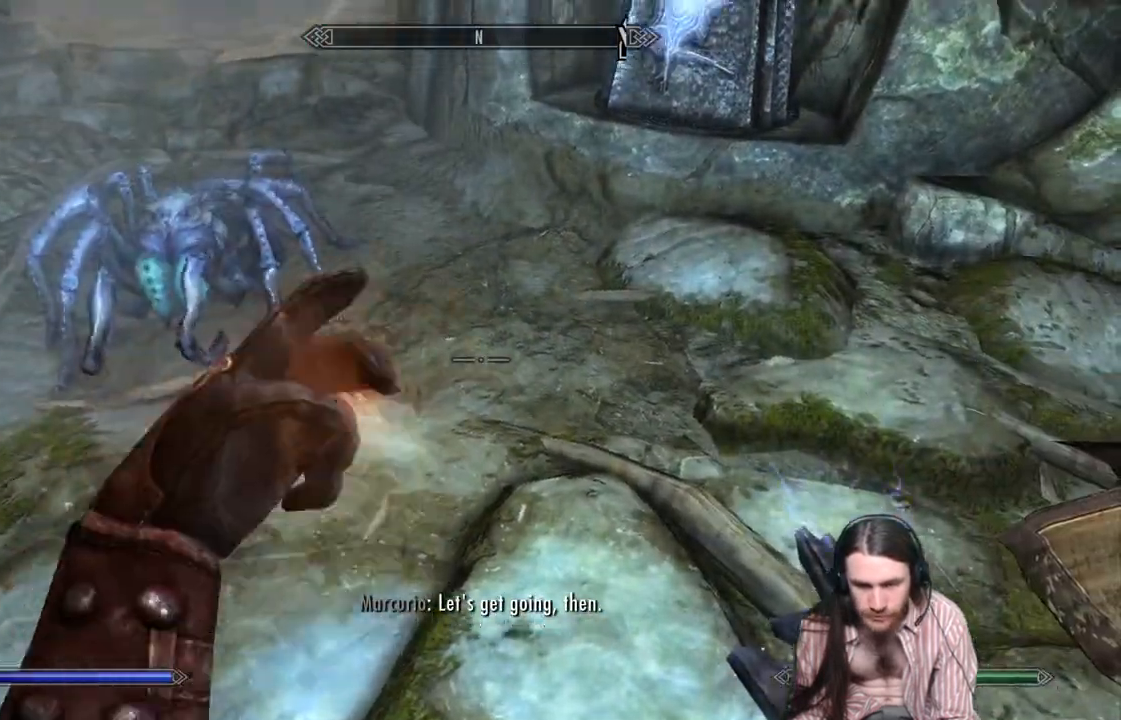
{"buttons": [], "left_stick": "center", "right_stick": "center", "events": [[67, "right_stick", "center"]]}
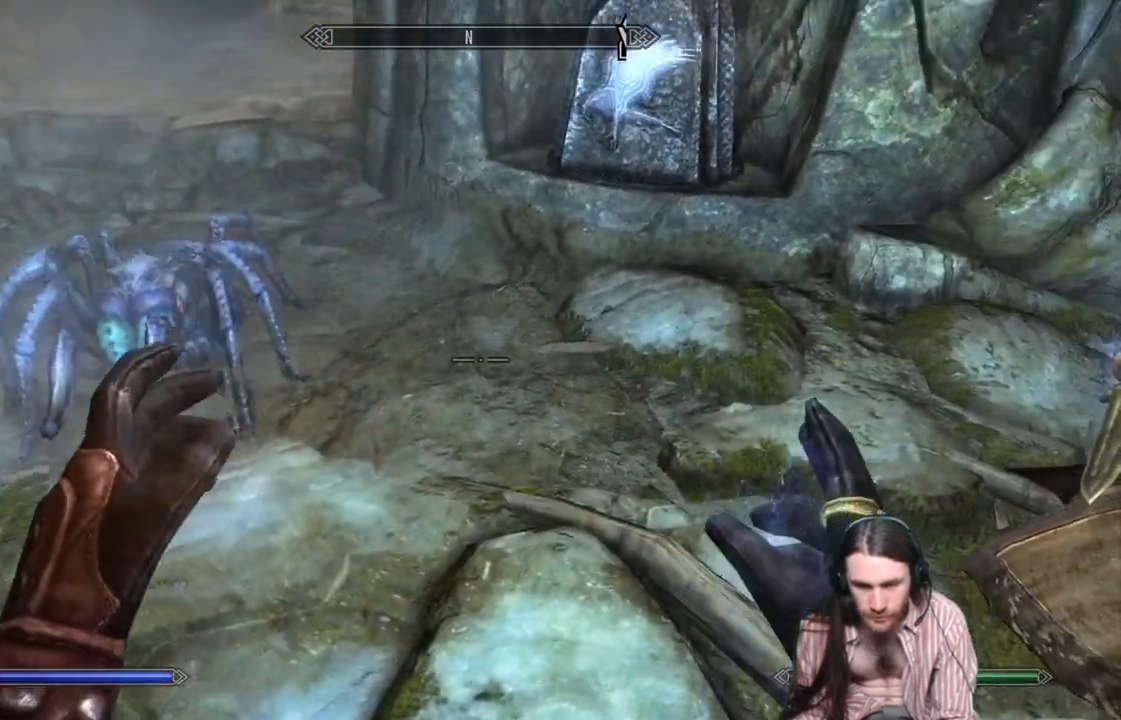
{"buttons": [], "left_stick": "left", "right_stick": "center", "events": [[217, "right_stick", "right"], [267, "left_stick", "left"], [500, "right_stick", "center"]]}
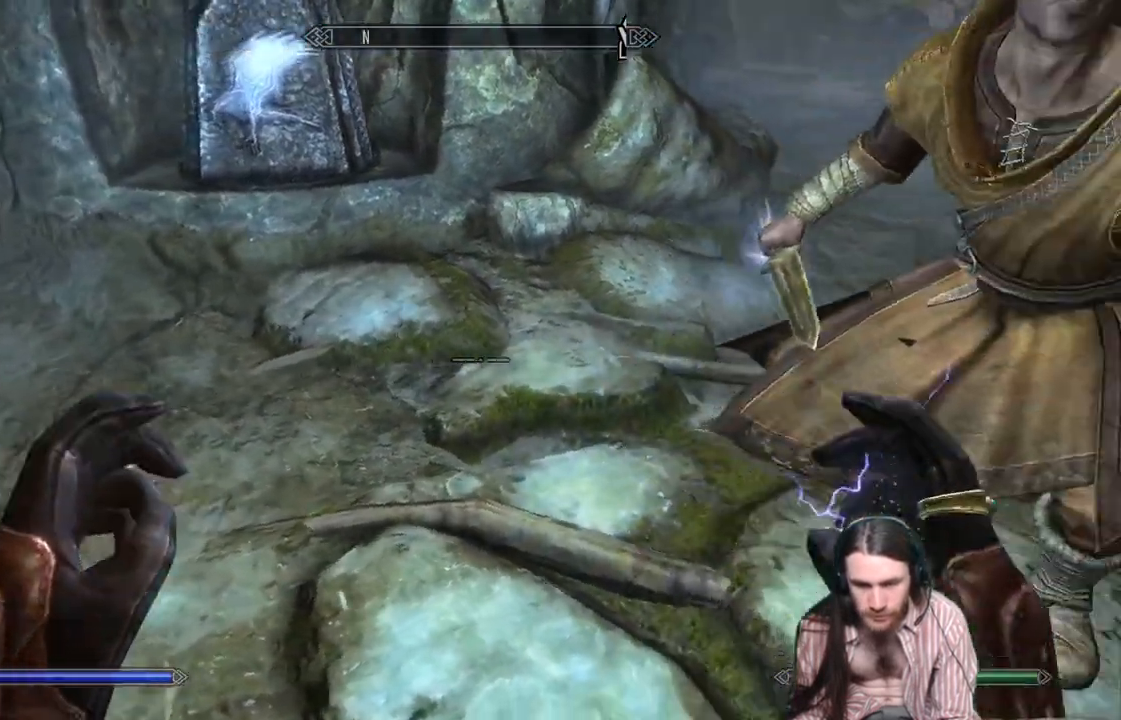
{"buttons": [], "left_stick": "center", "right_stick": "right", "events": [[117, "right_stick", "right"], [317, "left_stick", "down-left"], [500, "left_stick", "center"]]}
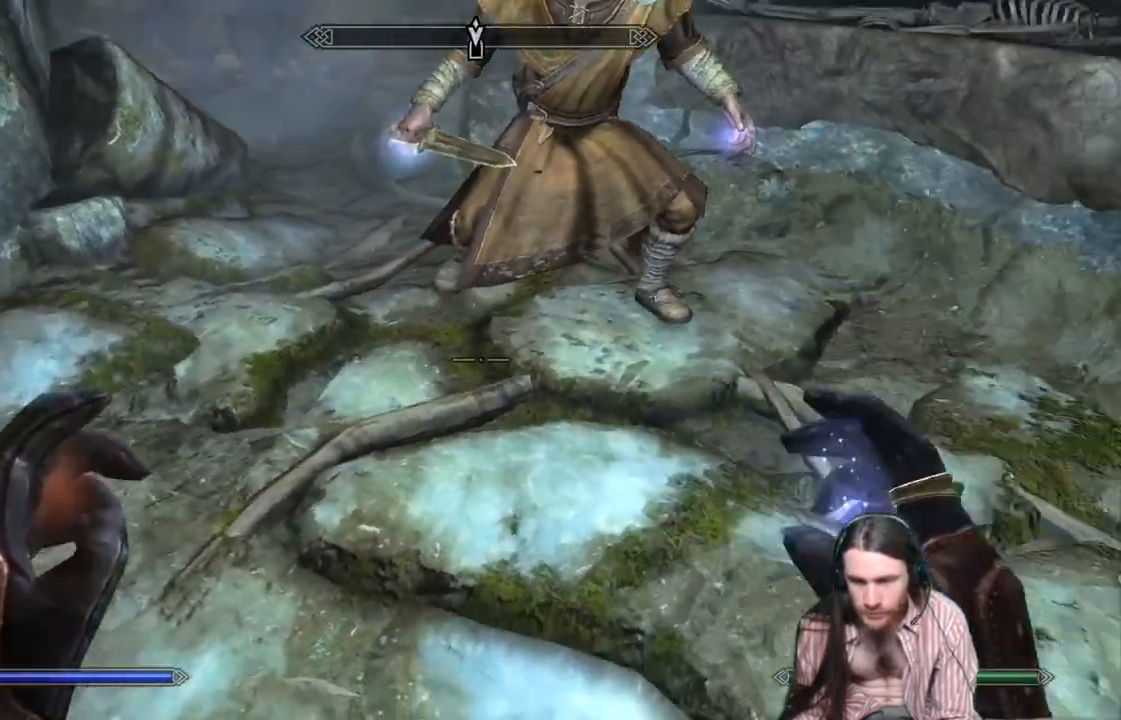
{"buttons": [], "left_stick": "center", "right_stick": "right"}
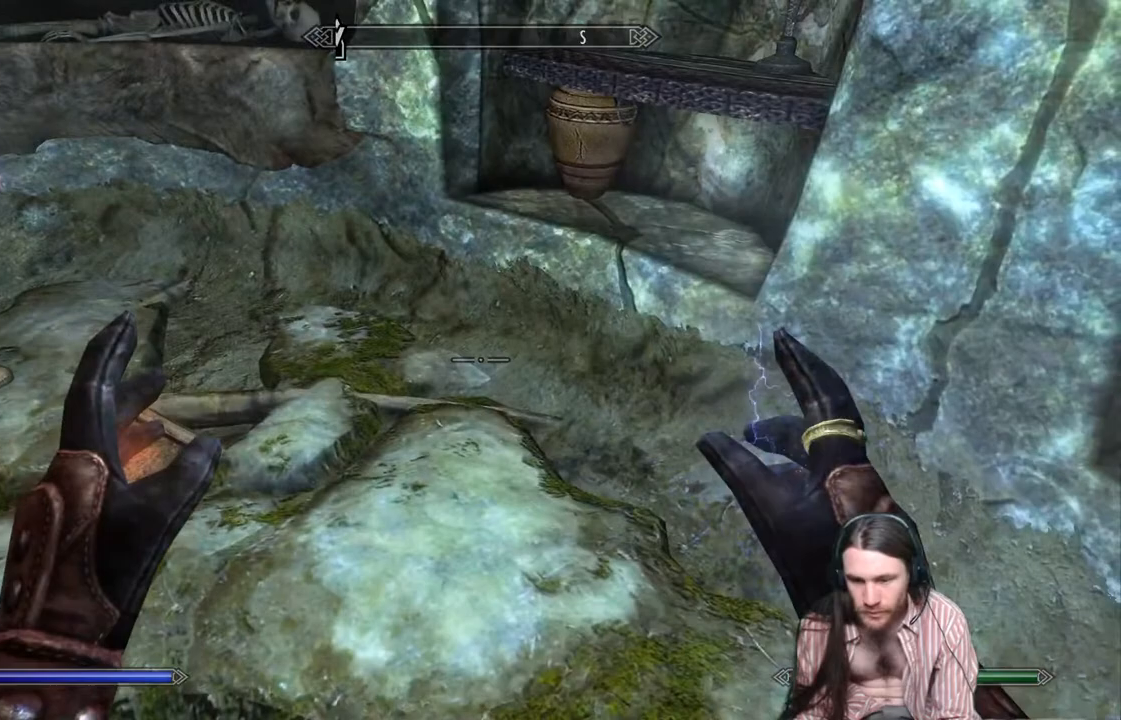
{"buttons": [], "left_stick": "down-left", "right_stick": "right", "events": [[233, "left_stick", "down-left"]]}
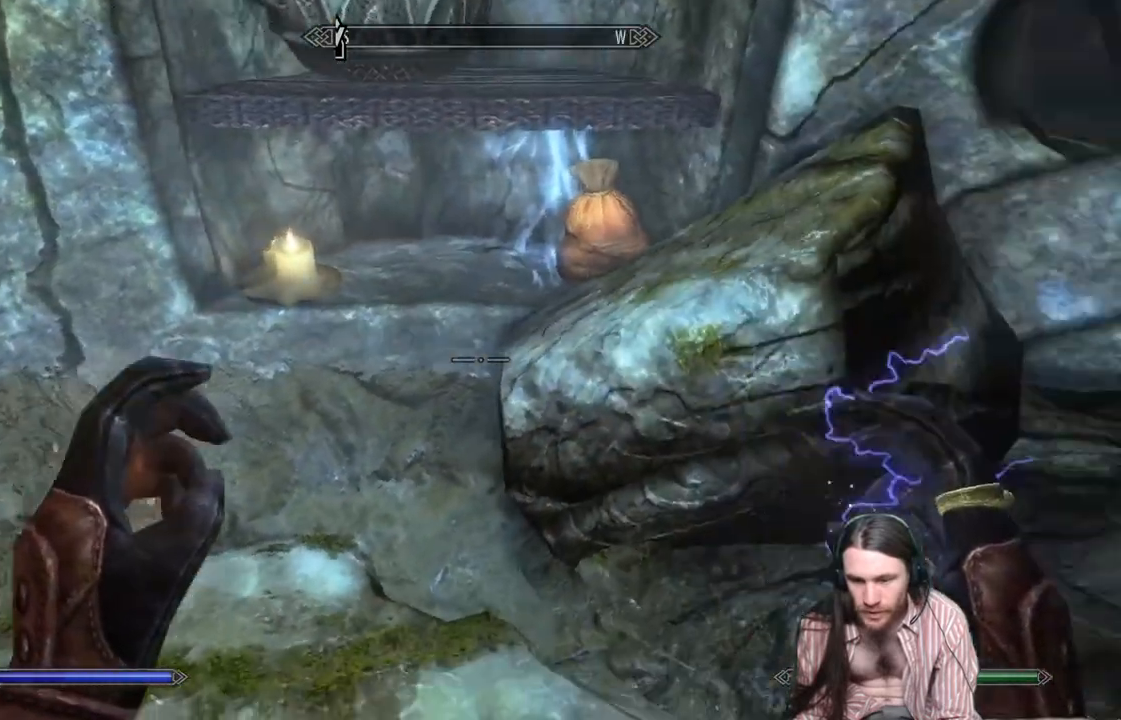
{"buttons": [], "left_stick": "center", "right_stick": "center", "events": [[50, "left_stick", "center"], [133, "right_stick", "center"], [300, "right_stick", "right"], [467, "right_stick", "center"]]}
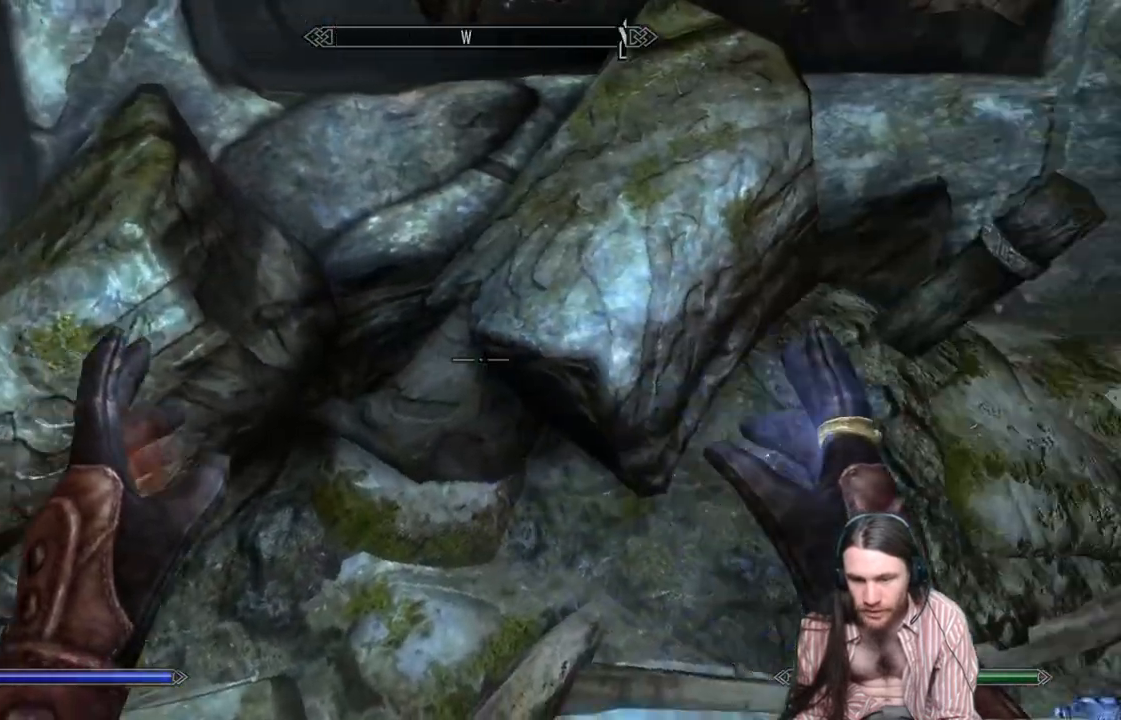
{"buttons": [], "left_stick": "center", "right_stick": "right", "events": [[67, "right_stick", "right"], [100, "left_stick", "down"], [333, "left_stick", "center"]]}
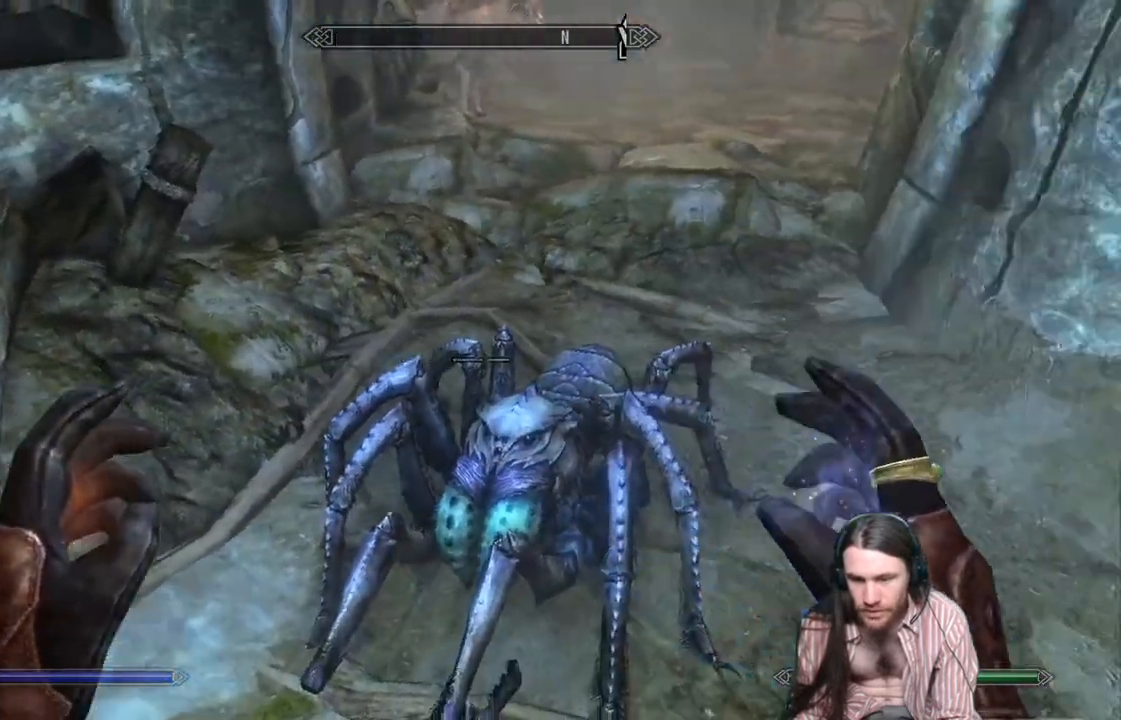
{"buttons": [], "left_stick": "center", "right_stick": "left", "events": [[17, "right_stick", "center"], [133, "right_stick", "left"]]}
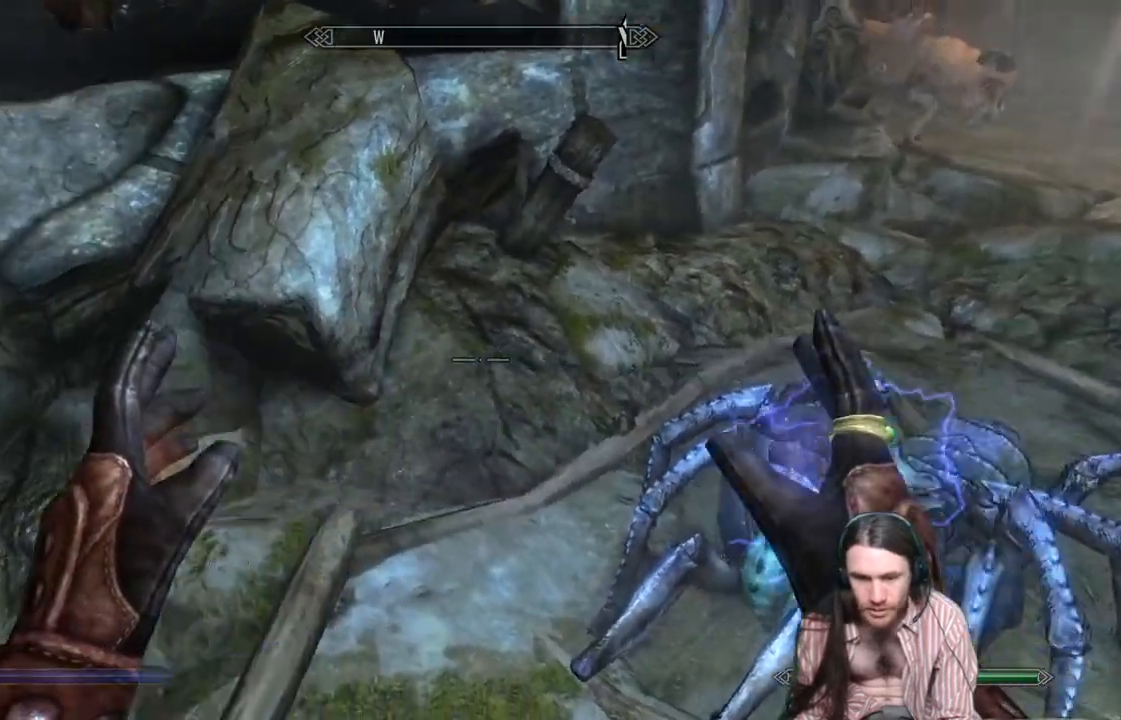
{"buttons": [], "left_stick": "center", "right_stick": "center", "events": [[233, "left_stick", "up"], [283, "right_stick", "center"], [467, "left_stick", "center"]]}
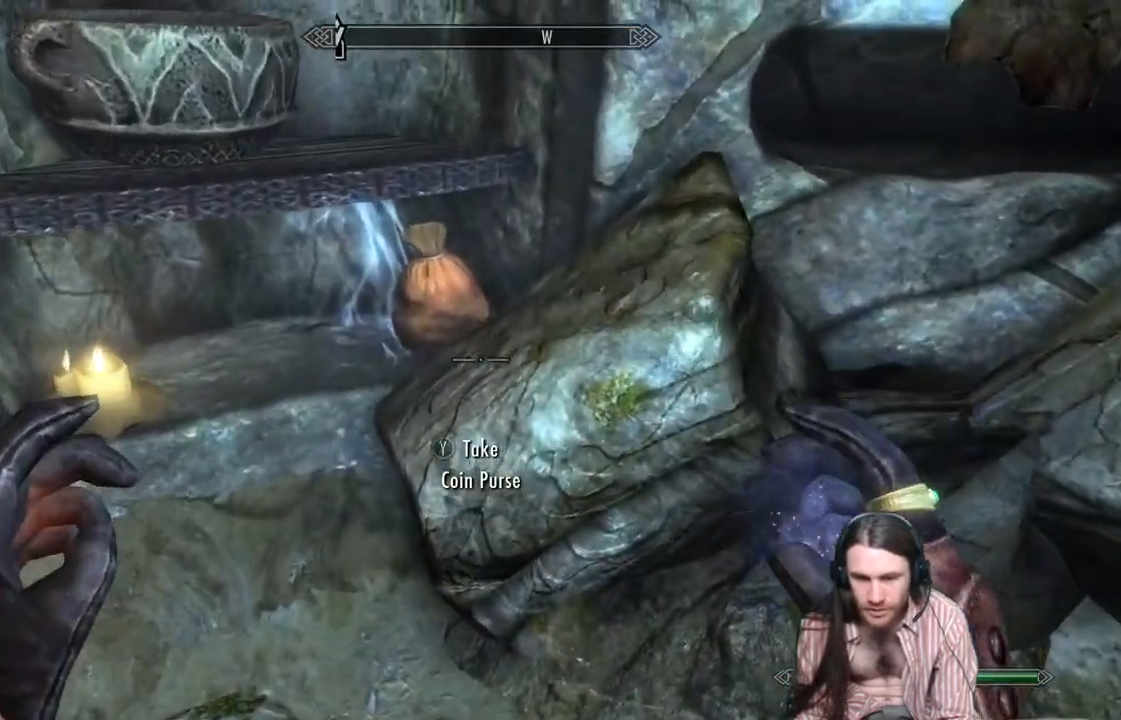
{"buttons": [], "left_stick": "center", "right_stick": "center", "events": [[183, "left_stick", "up"], [300, "left_stick", "center"], [333, "Y", "down"], [450, "Y", "up"]]}
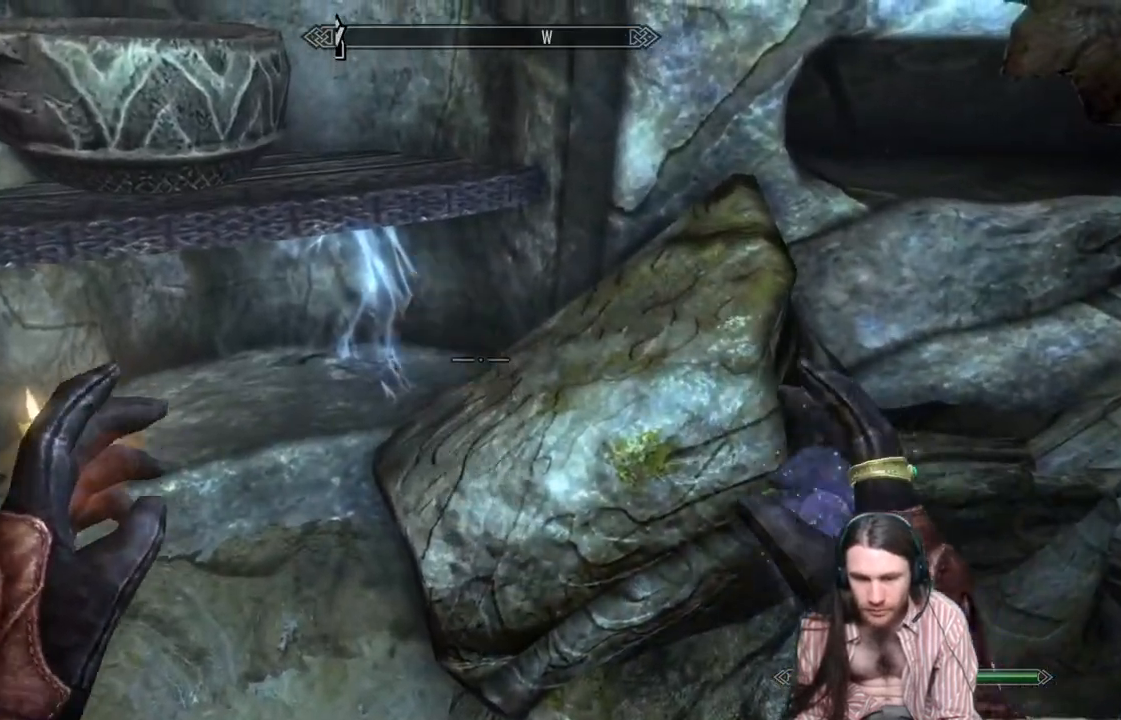
{"buttons": [], "left_stick": "down", "right_stick": "right", "events": [[383, "right_stick", "right"], [467, "left_stick", "down"]]}
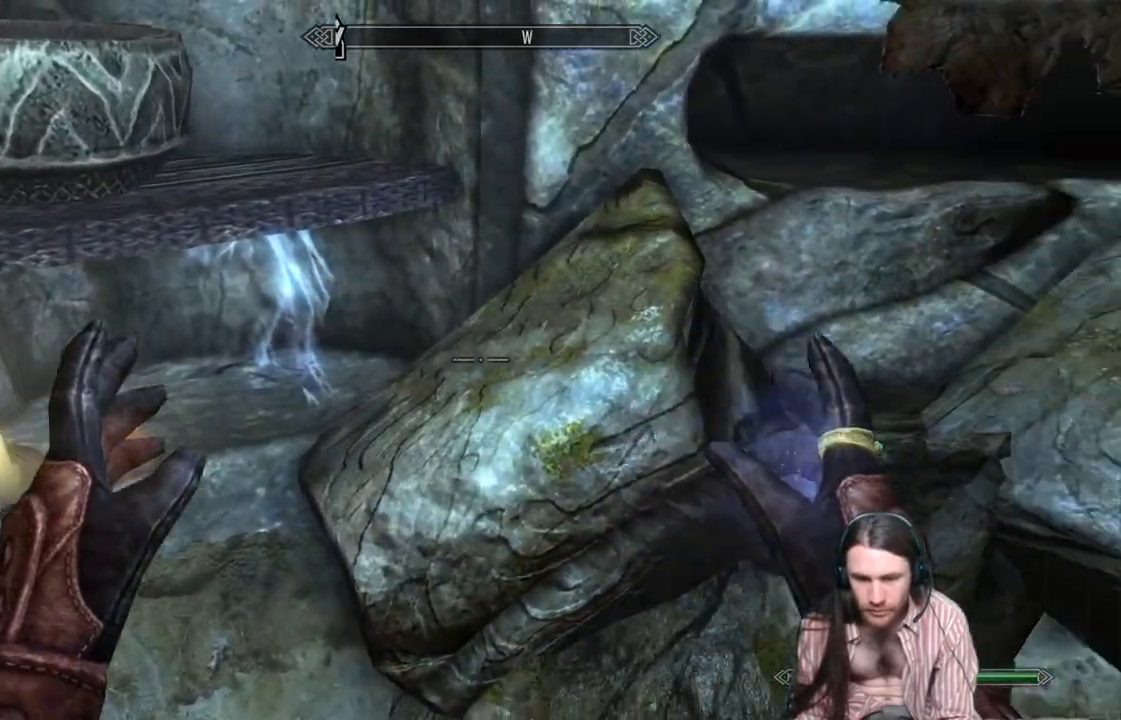
{"buttons": [], "left_stick": "center", "right_stick": "right", "events": [[200, "left_stick", "center"]]}
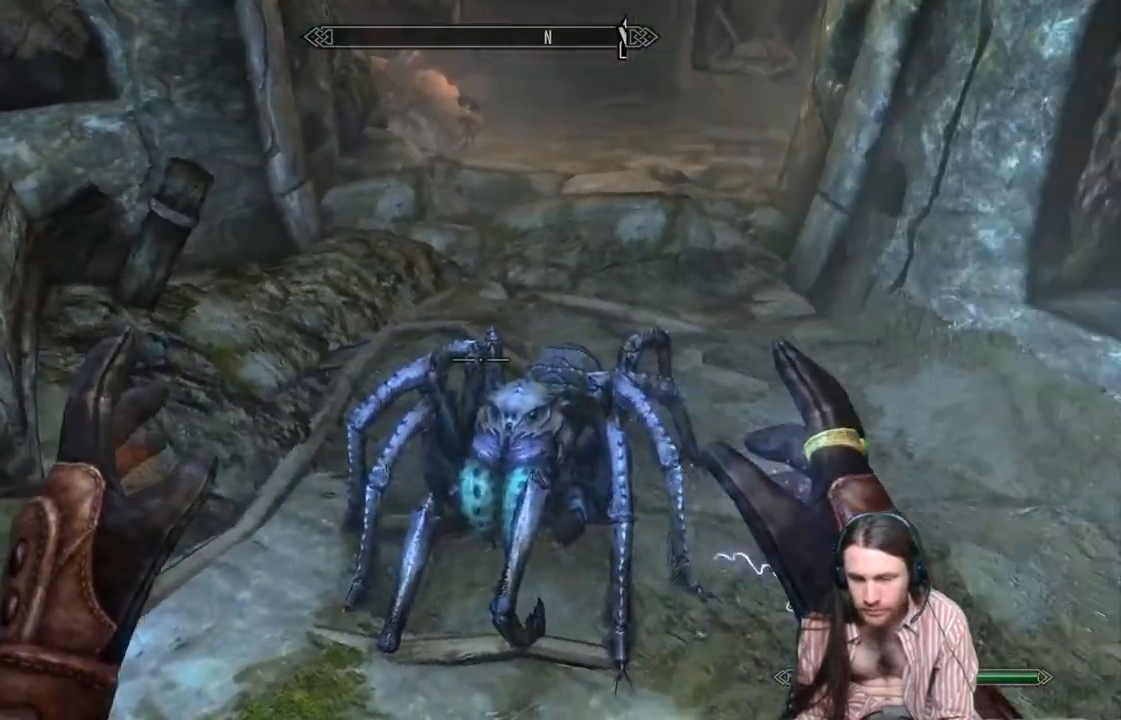
{"buttons": ["L2"], "left_stick": "center", "right_stick": "center", "events": [[100, "right_stick", "center"], [433, "L2", "down"]]}
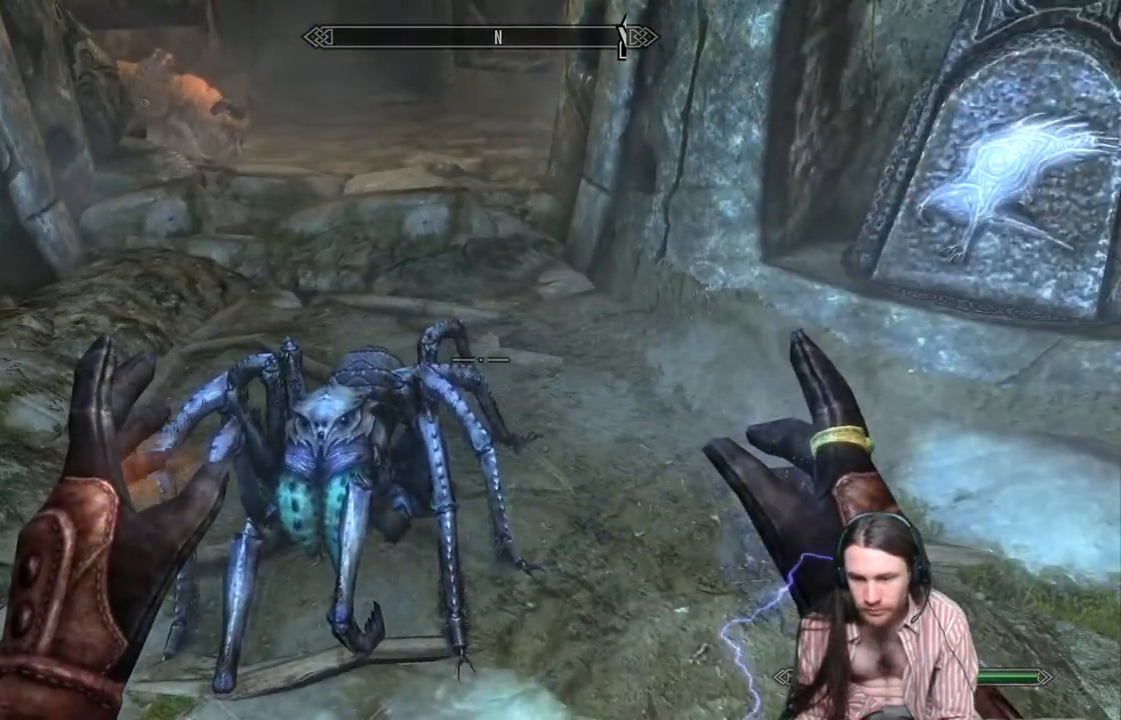
{"buttons": ["L2"], "left_stick": "center", "right_stick": "center", "events": []}